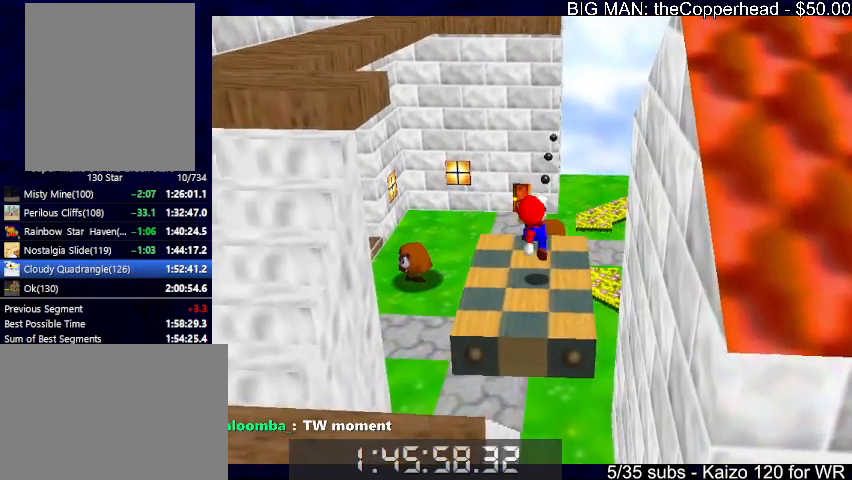
Gameplay with keyboard; each line is a JSON object with the keys held at the frame after it. "events" lists presses ("down") and releases ("up") of "0", "1", "2", "3", "4", "5", "6", "8", "a", "c", "d", "down", "left", "right", "s", "up", "x" and "z" between this image and that frame as [ms after this image, input, new state], when the widget could be followed in between. No other keys are recorded. Mouse input is not recorded.
{"keys": ["up"], "events": [[333, "c", "down"], [366, "x", "down"], [433, "c", "up"], [466, "up", "down"], [466, "x", "up"]]}
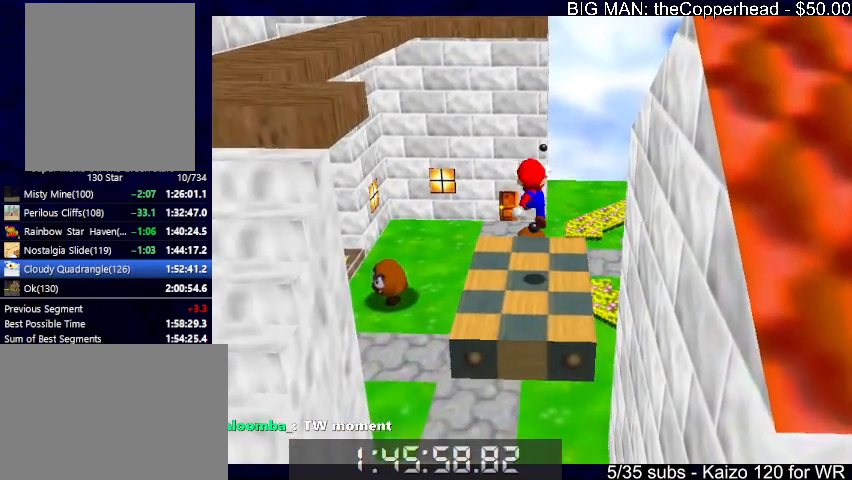
{"keys": [], "events": [[166, "up", "up"]]}
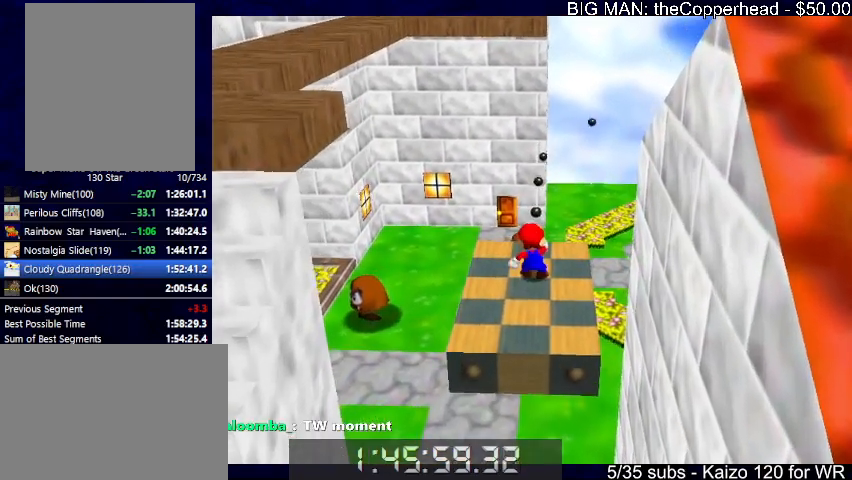
{"keys": [], "events": [[100, "c", "down"], [133, "x", "down"], [166, "c", "up"], [233, "x", "up"], [366, "left", "down"], [366, "up", "down"], [433, "up", "up"], [466, "left", "up"]]}
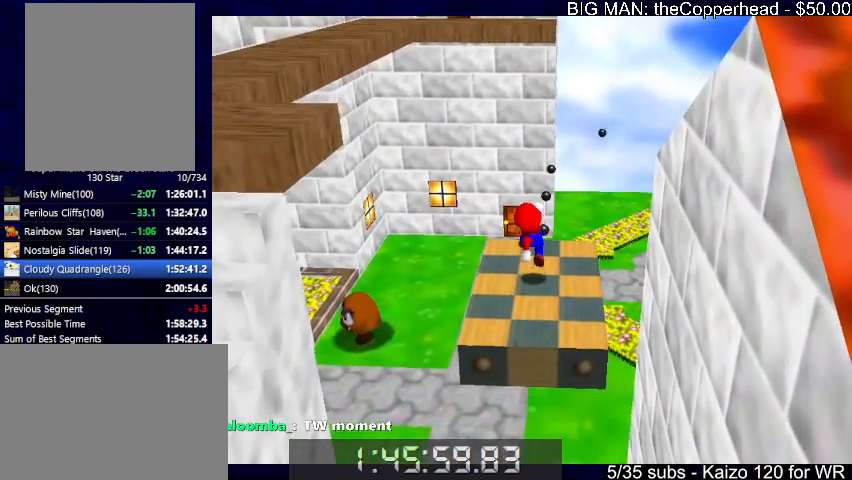
{"keys": [], "events": []}
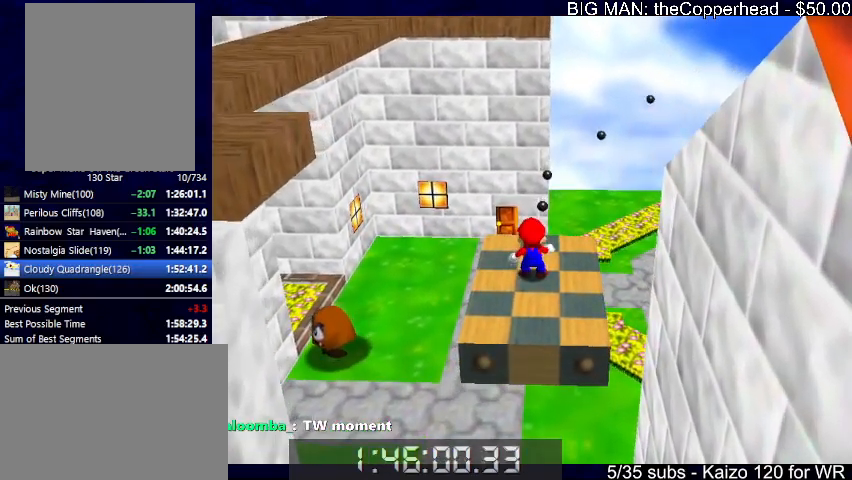
{"keys": [], "events": []}
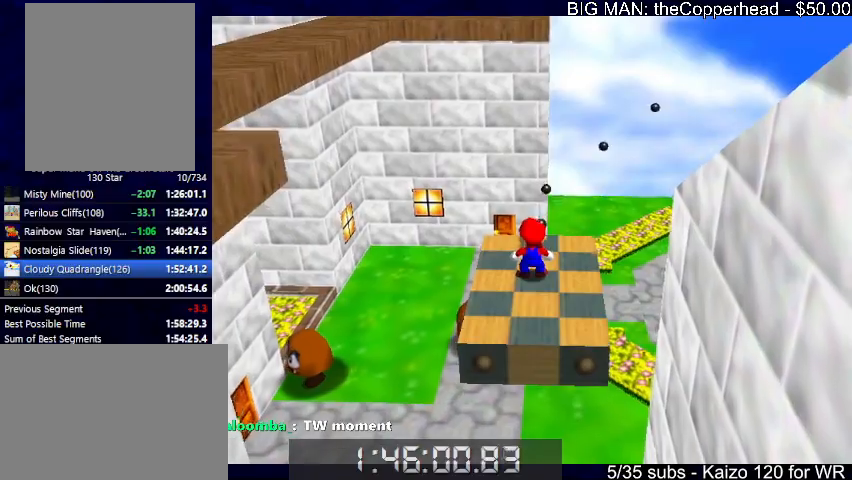
{"keys": [], "events": []}
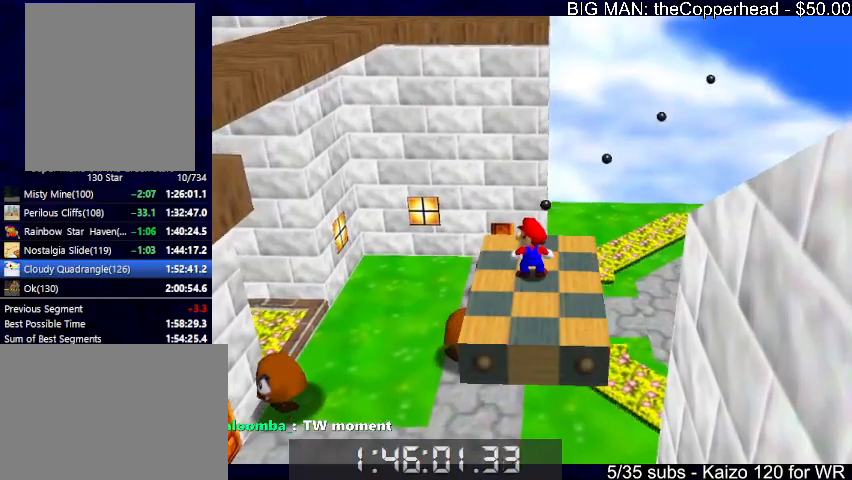
{"keys": [], "events": []}
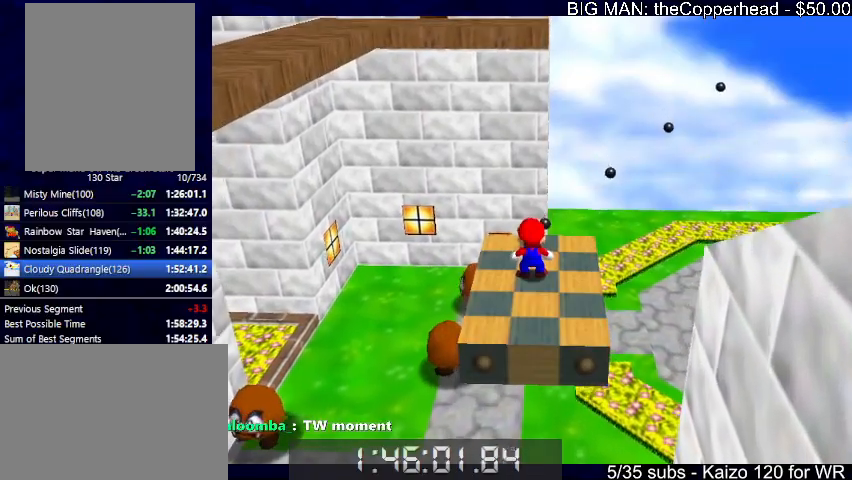
{"keys": [], "events": [[166, "4", "down"], [266, "4", "up"]]}
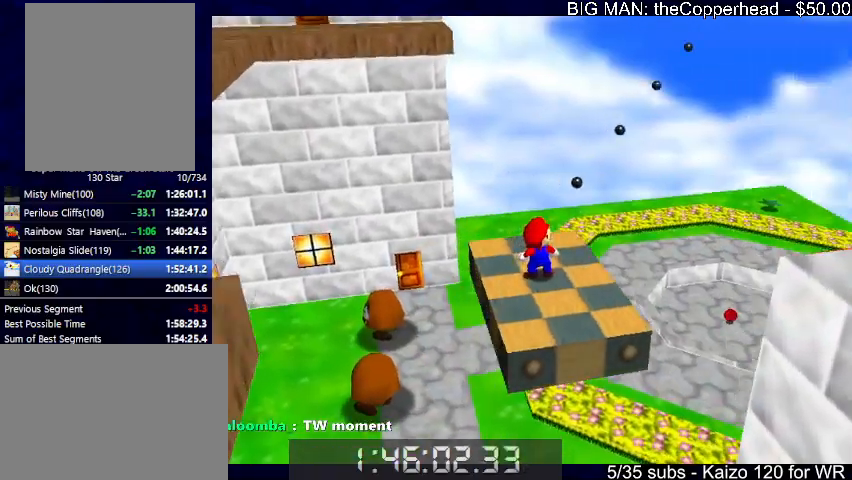
{"keys": [], "events": []}
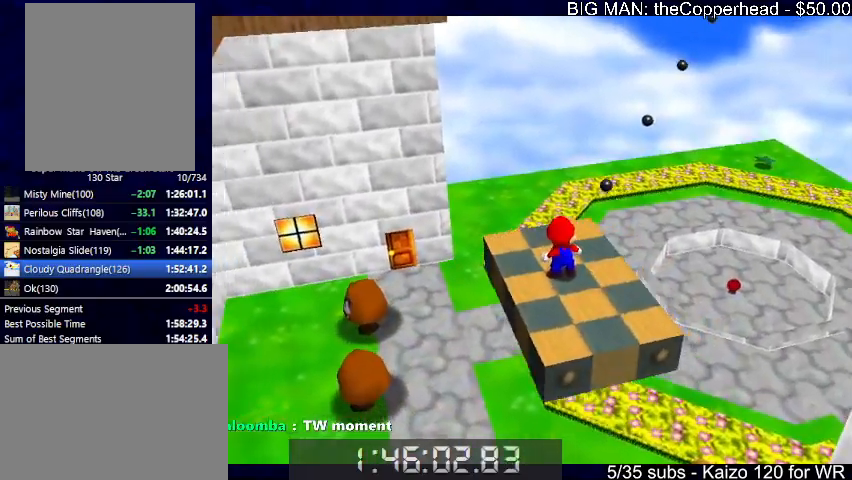
{"keys": ["4"], "events": [[433, "4", "down"]]}
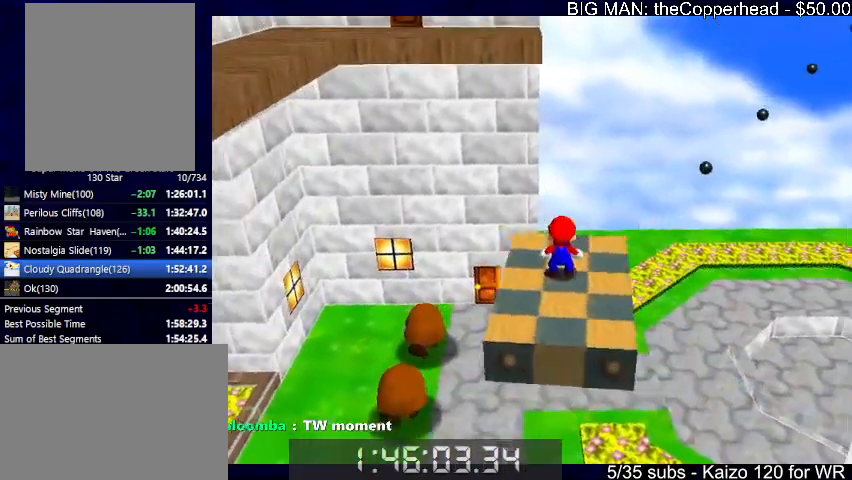
{"keys": [], "events": [[33, "4", "up"]]}
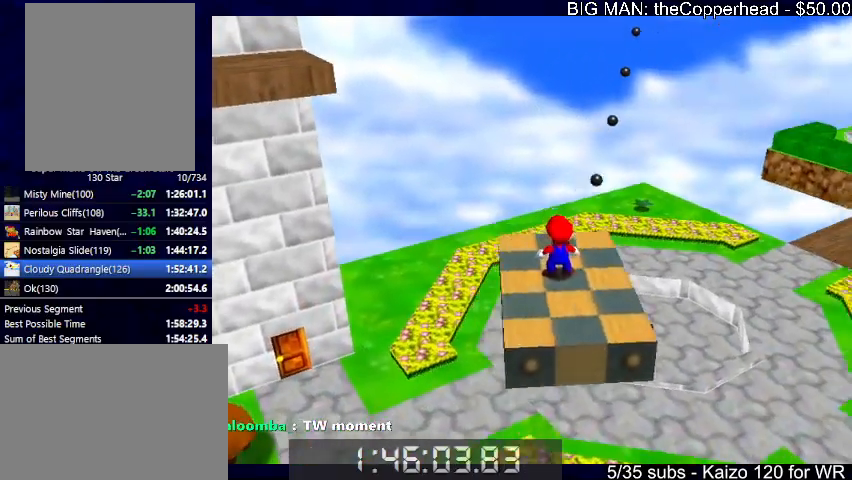
{"keys": [], "events": []}
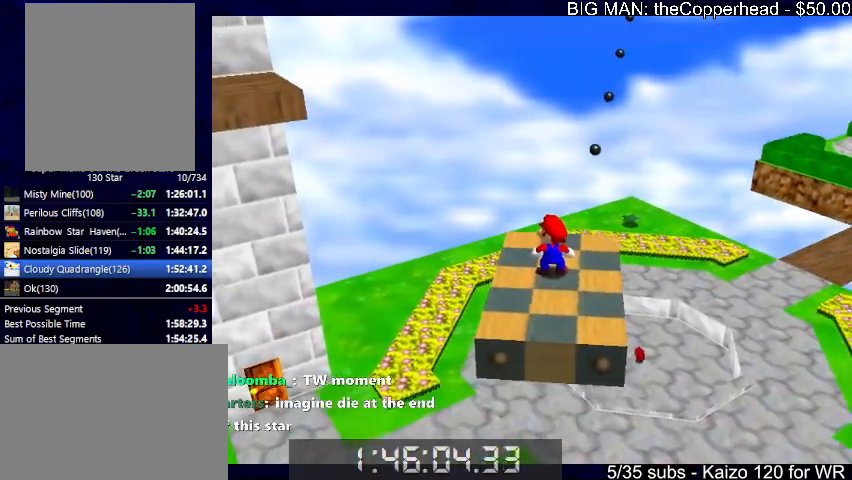
{"keys": ["1"], "events": [[366, "1", "down"]]}
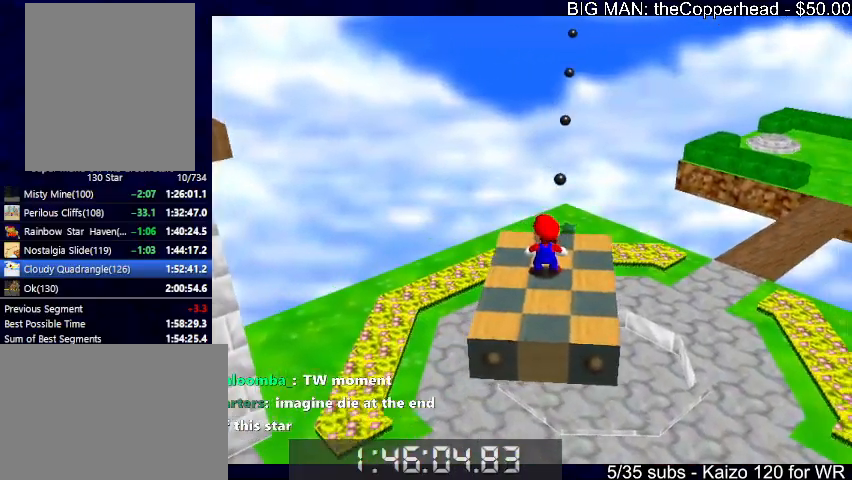
{"keys": ["1"], "events": [[166, "right", "down"], [233, "right", "up"], [400, "up", "down"], [466, "up", "up"]]}
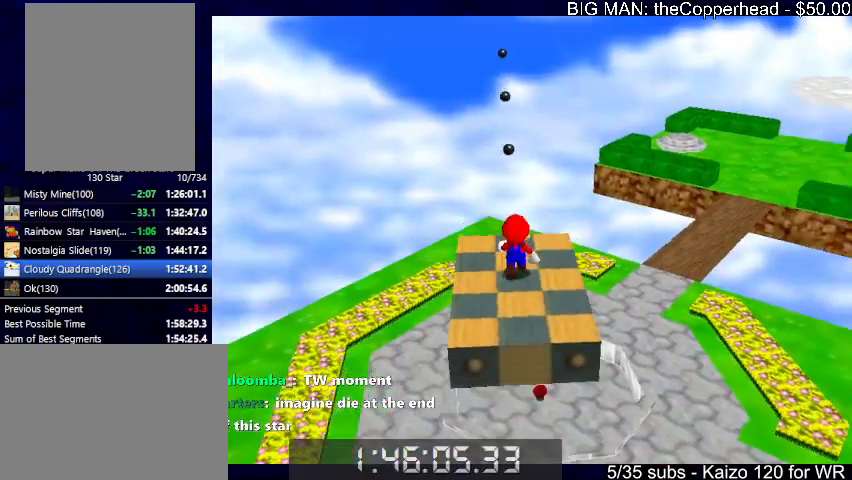
{"keys": ["up"], "events": [[200, "1", "up"], [300, "x", "down"], [333, "x", "up"], [366, "up", "down"]]}
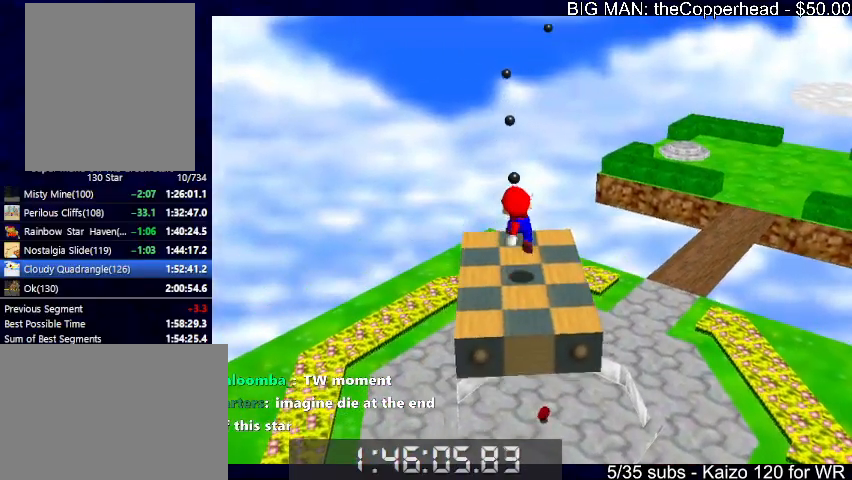
{"keys": [], "events": [[66, "up", "up"]]}
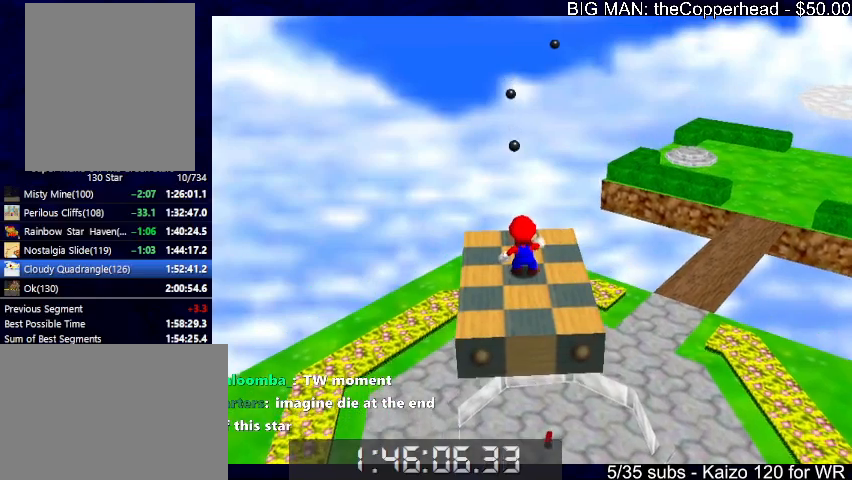
{"keys": [], "events": []}
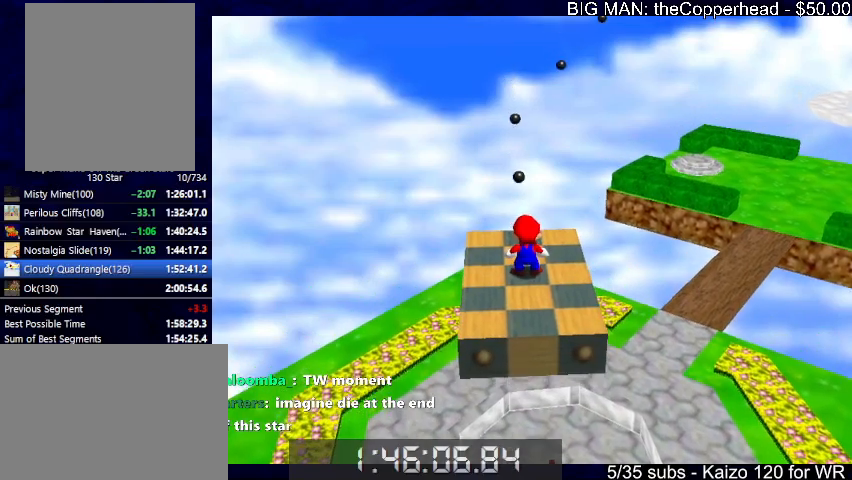
{"keys": [], "events": []}
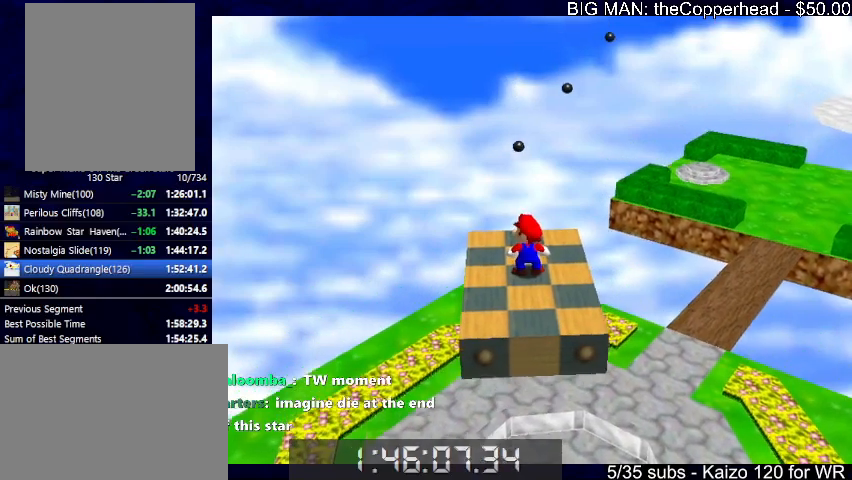
{"keys": [], "events": [[200, "4", "down"], [300, "4", "up"]]}
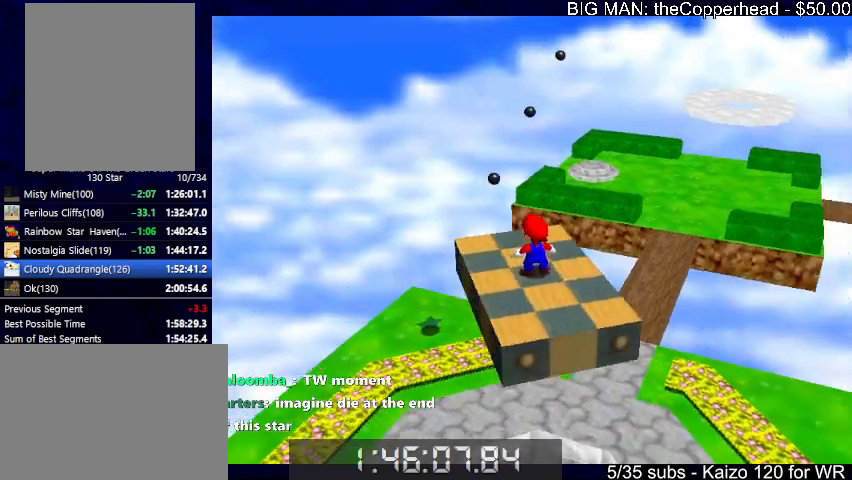
{"keys": [], "events": []}
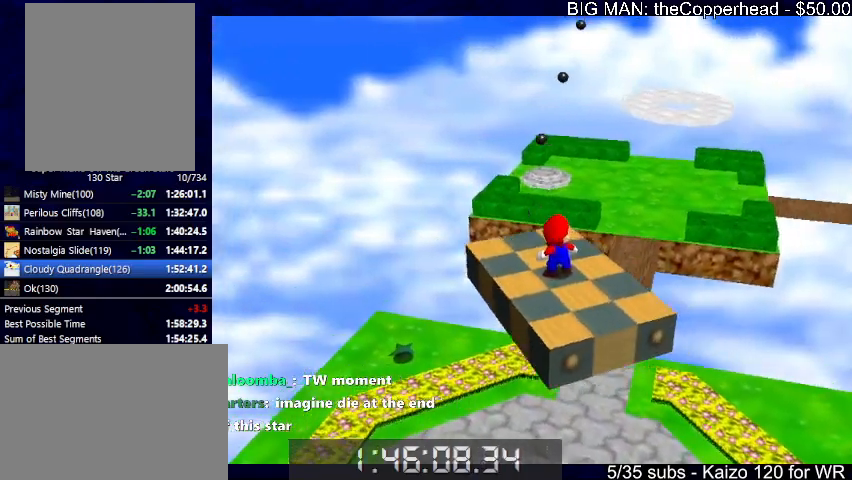
{"keys": [], "events": []}
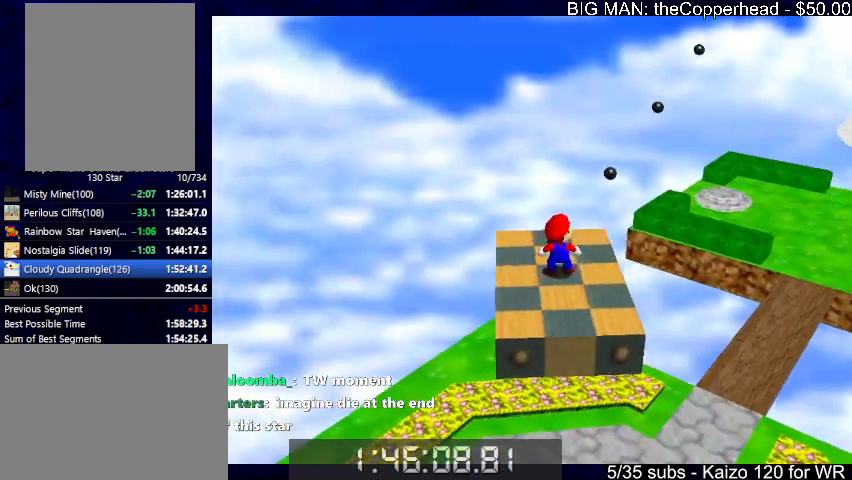
{"keys": [], "events": []}
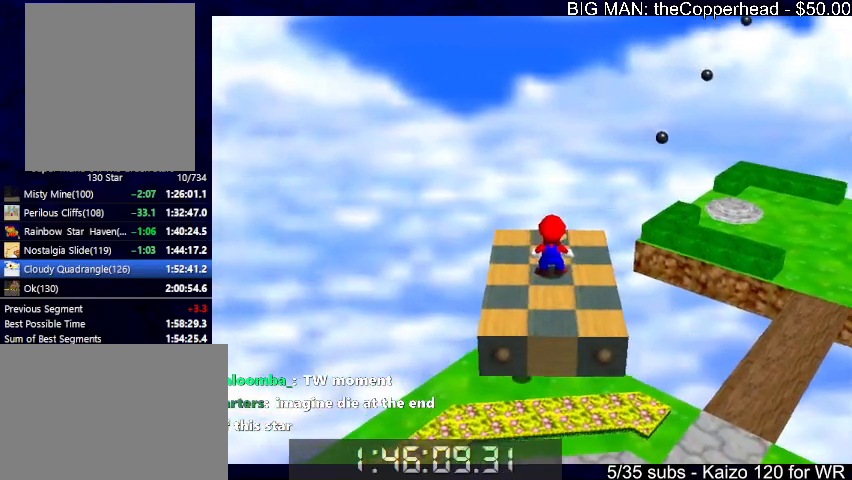
{"keys": [], "events": []}
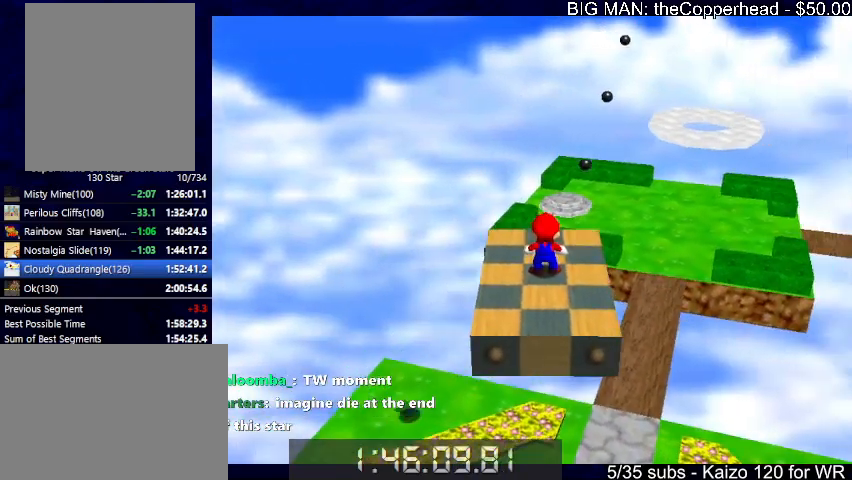
{"keys": [], "events": []}
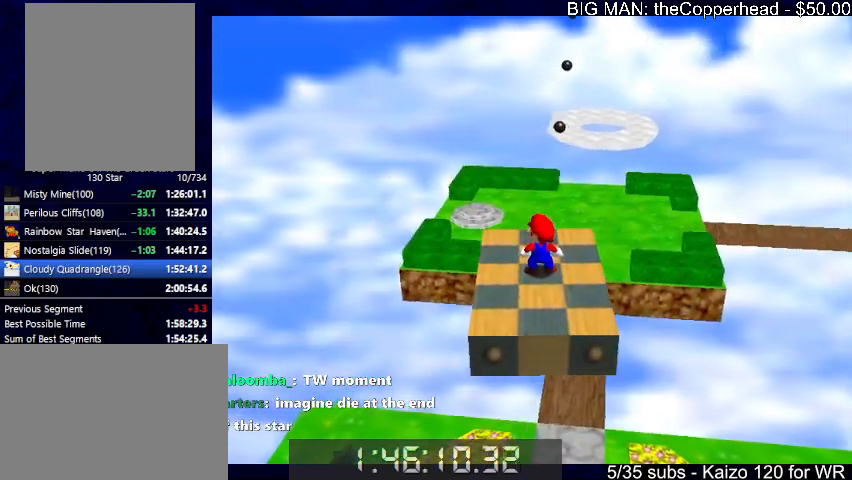
{"keys": [], "events": []}
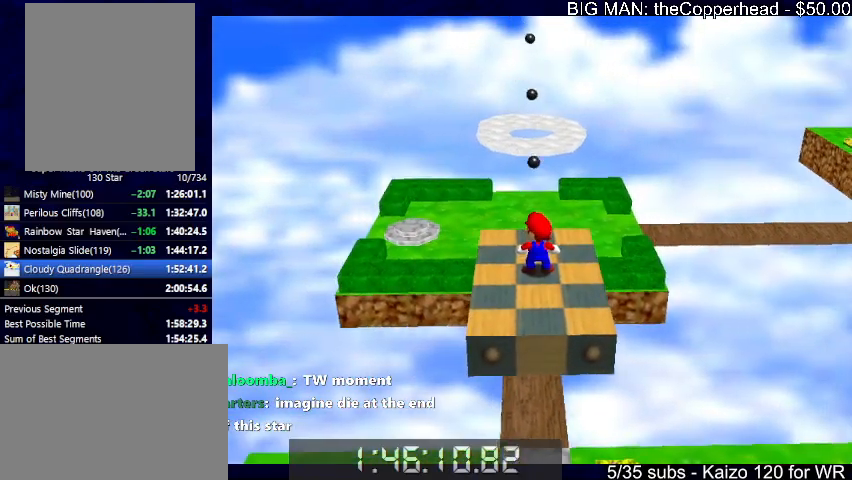
{"keys": ["4"], "events": [[466, "4", "down"]]}
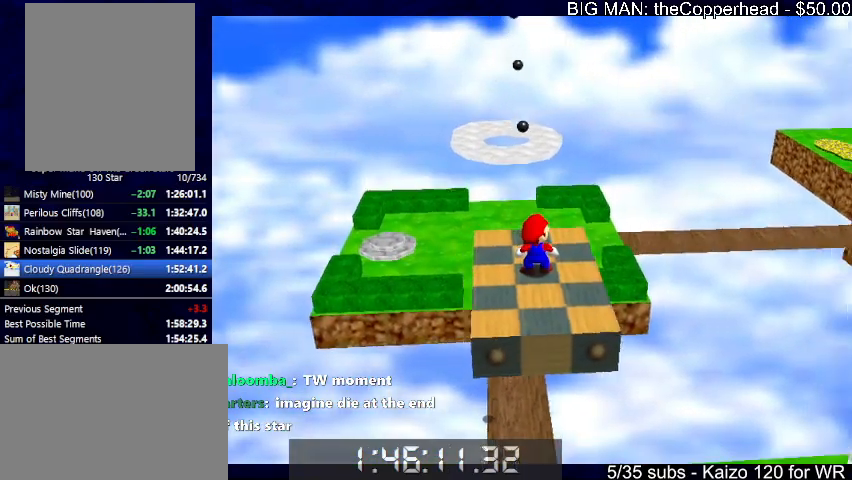
{"keys": [], "events": [[33, "4", "up"]]}
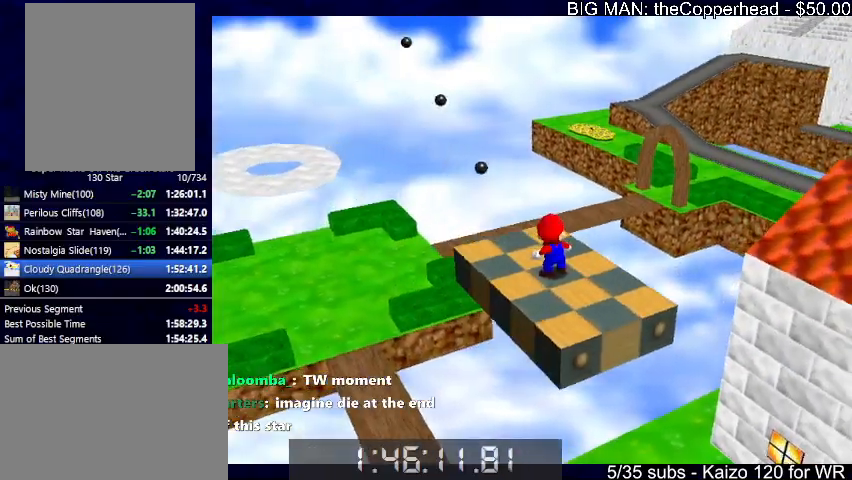
{"keys": ["4", "up", "x"], "events": [[300, "up", "down"], [300, "x", "down"], [366, "left", "down"], [500, "4", "down"], [500, "left", "up"]]}
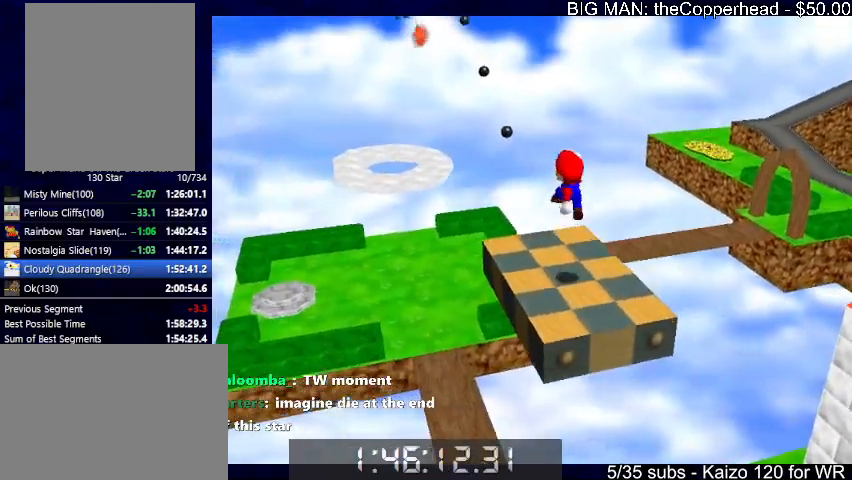
{"keys": [], "events": [[33, "x", "up"], [100, "4", "up"], [133, "up", "up"]]}
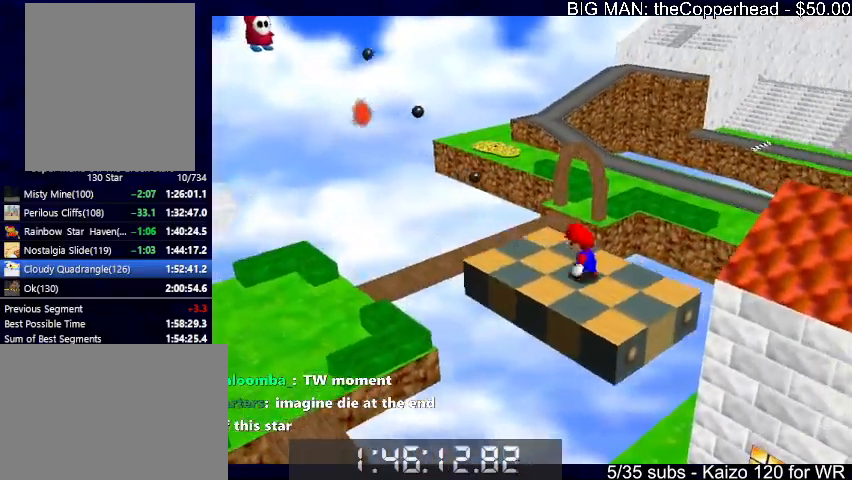
{"keys": [], "events": [[66, "x", "down"], [166, "c", "down"], [166, "x", "up"], [200, "up", "down"], [266, "c", "up"], [266, "left", "down"], [400, "left", "up"], [400, "up", "up"]]}